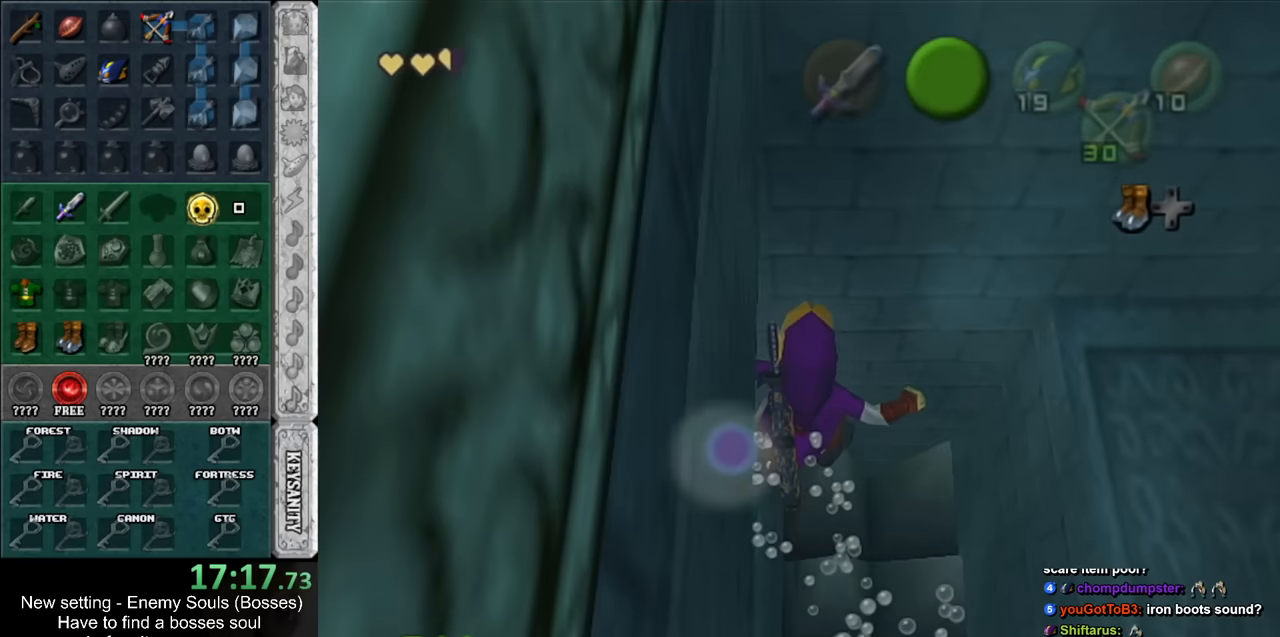
Gameplay with a controller (Nintendo layout); each line is a JSON object with the inputs held at the frame after it. "events" lists button and stick changes between this image and that frame as [ms after this image, input, new state], when the widget could be followed in between. Not read: L3 R3.
{"buttons": [], "left_stick": "left", "right_stick": "center", "events": []}
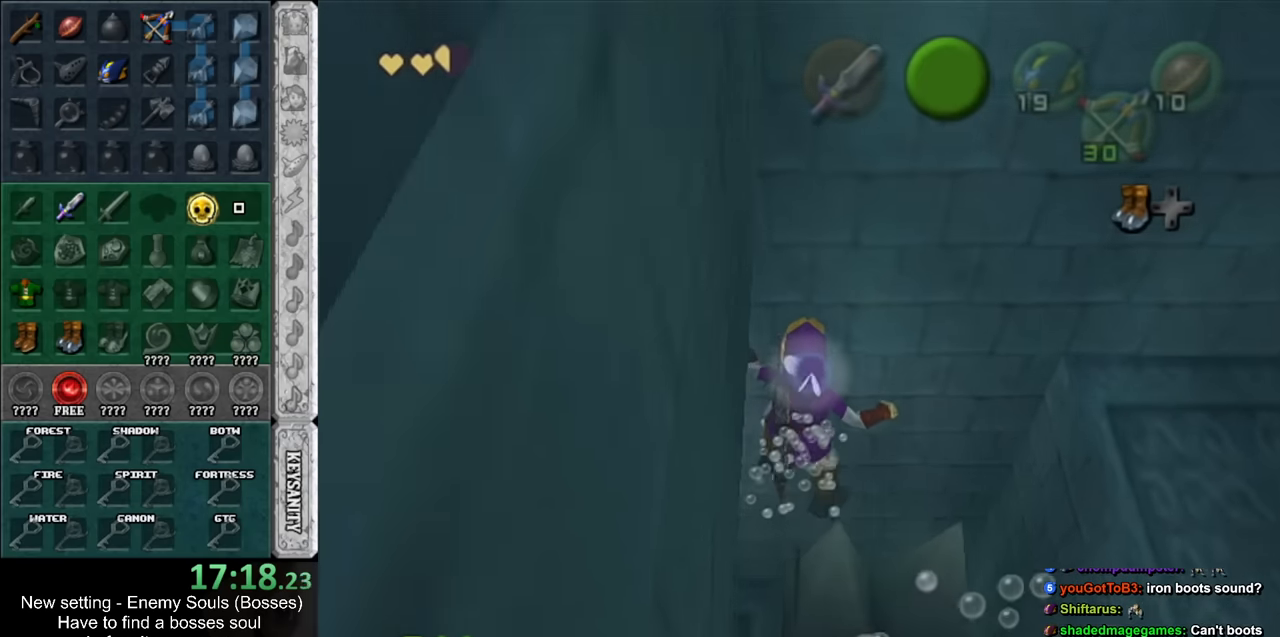
{"buttons": [], "left_stick": "left", "right_stick": "center", "events": []}
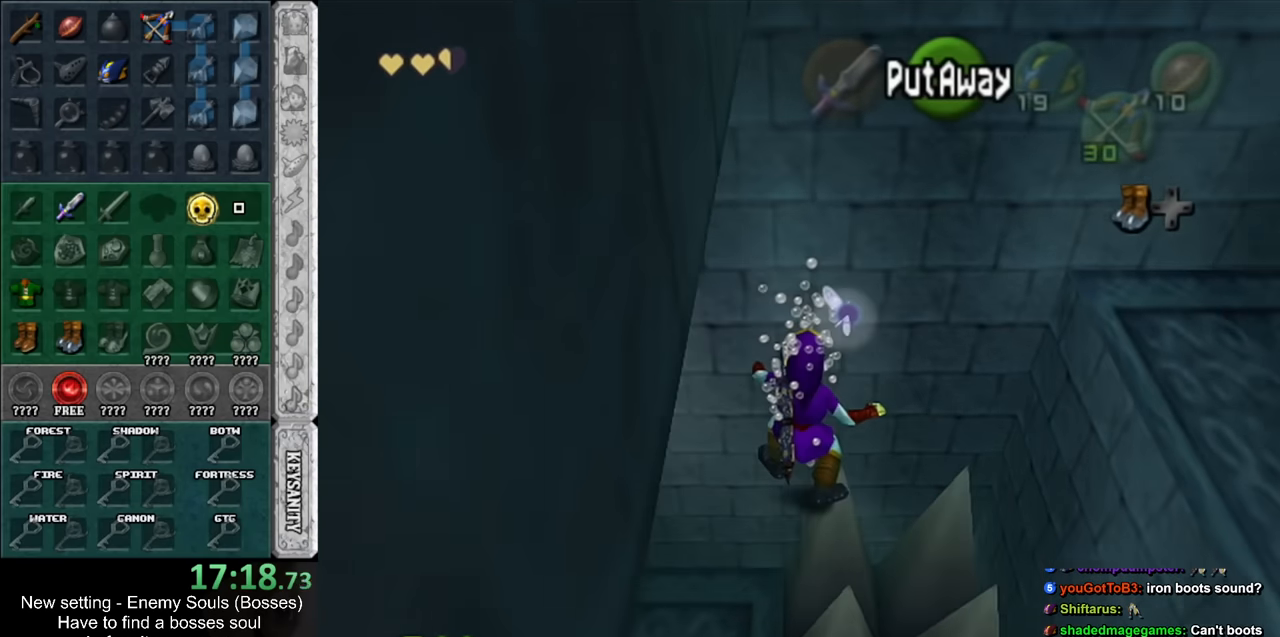
{"buttons": [], "left_stick": "left", "right_stick": "center", "events": []}
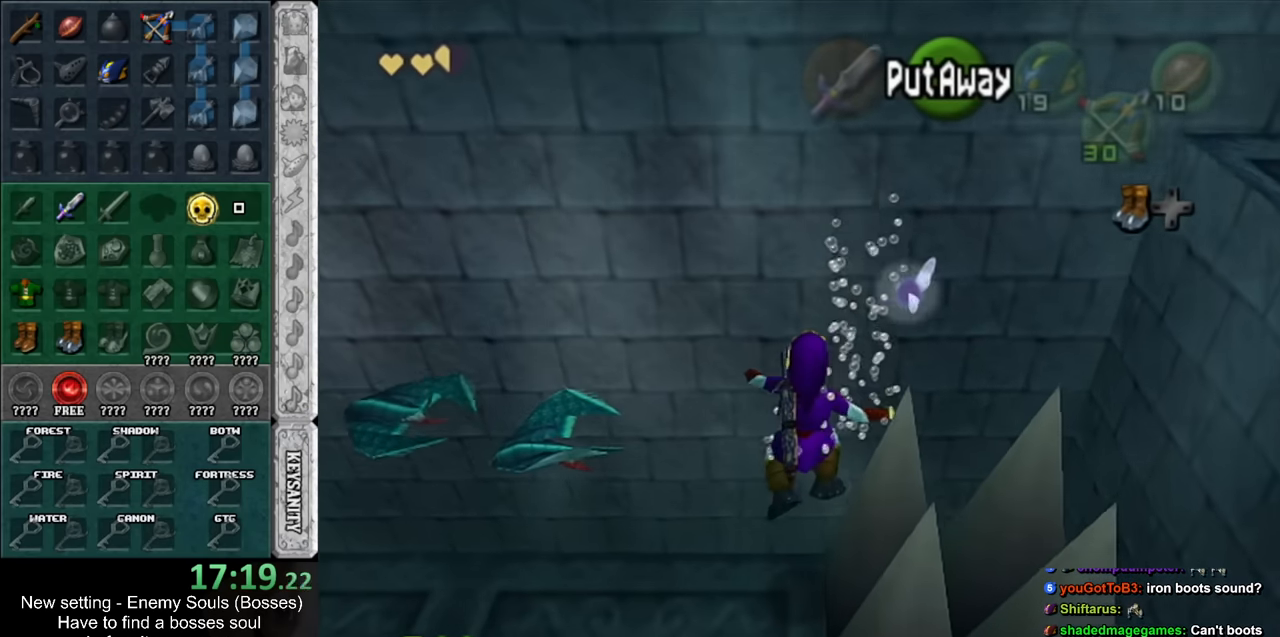
{"buttons": [], "left_stick": "left", "right_stick": "center", "events": []}
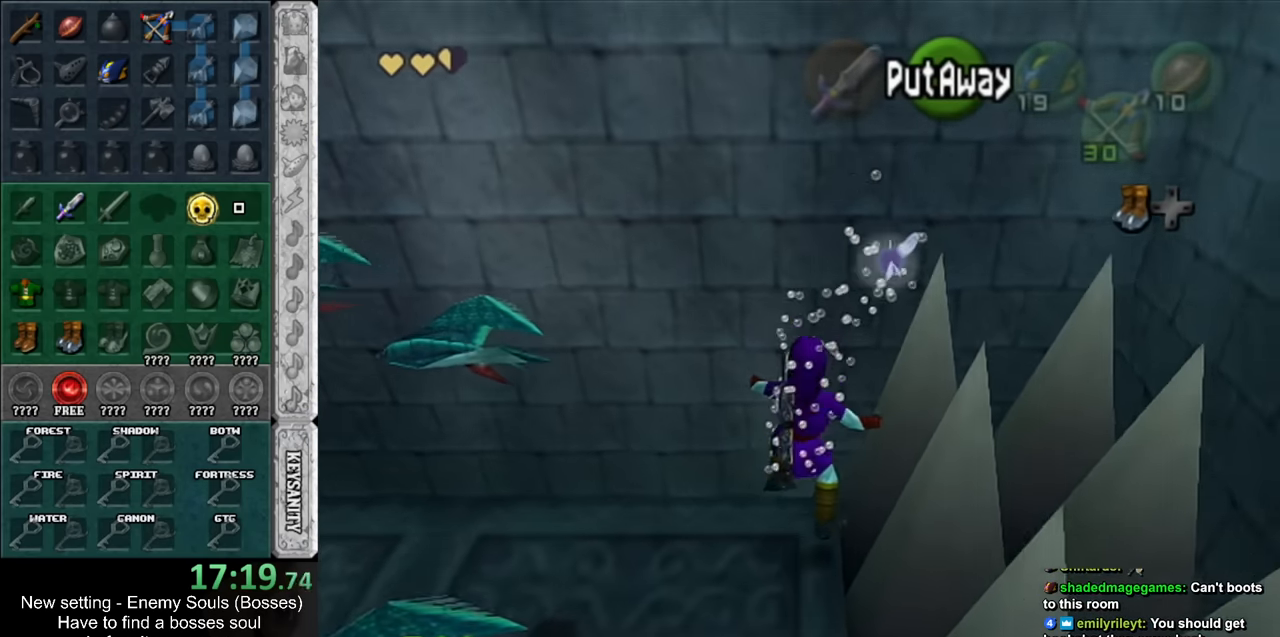
{"buttons": [], "left_stick": "left", "right_stick": "center", "events": []}
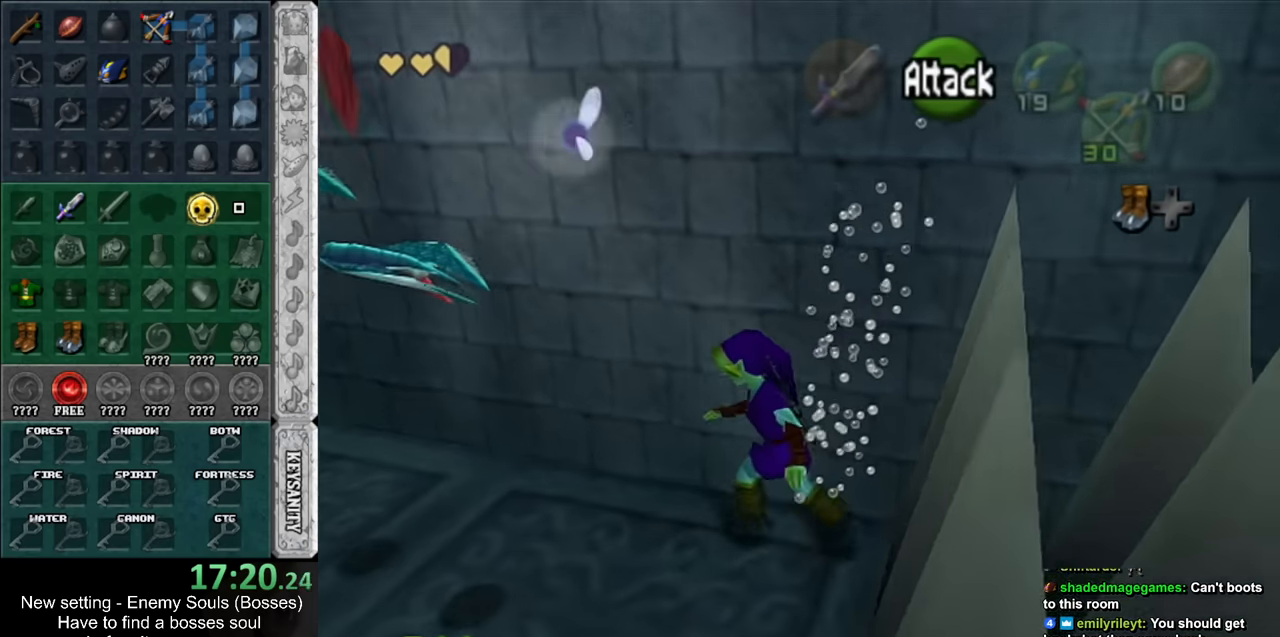
{"buttons": ["A"], "left_stick": "up-left", "right_stick": "center", "events": [[83, "A", "down"], [116, "left_stick", "up-left"]]}
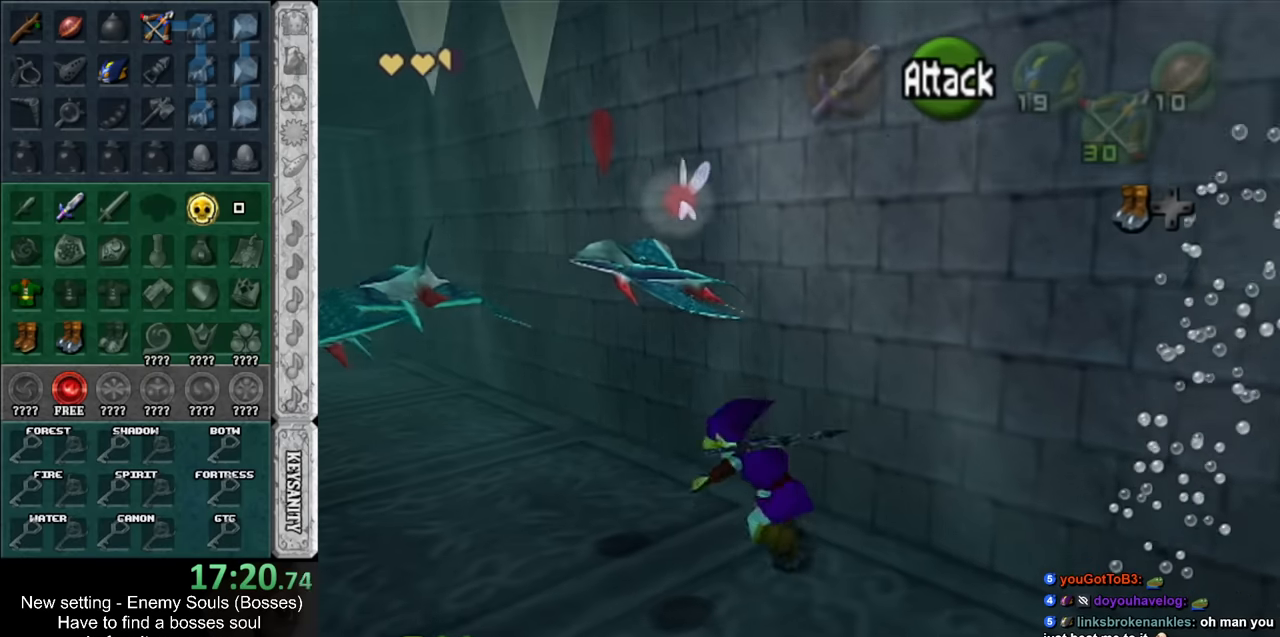
{"buttons": [], "left_stick": "up-left", "right_stick": "center", "events": [[333, "A", "up"]]}
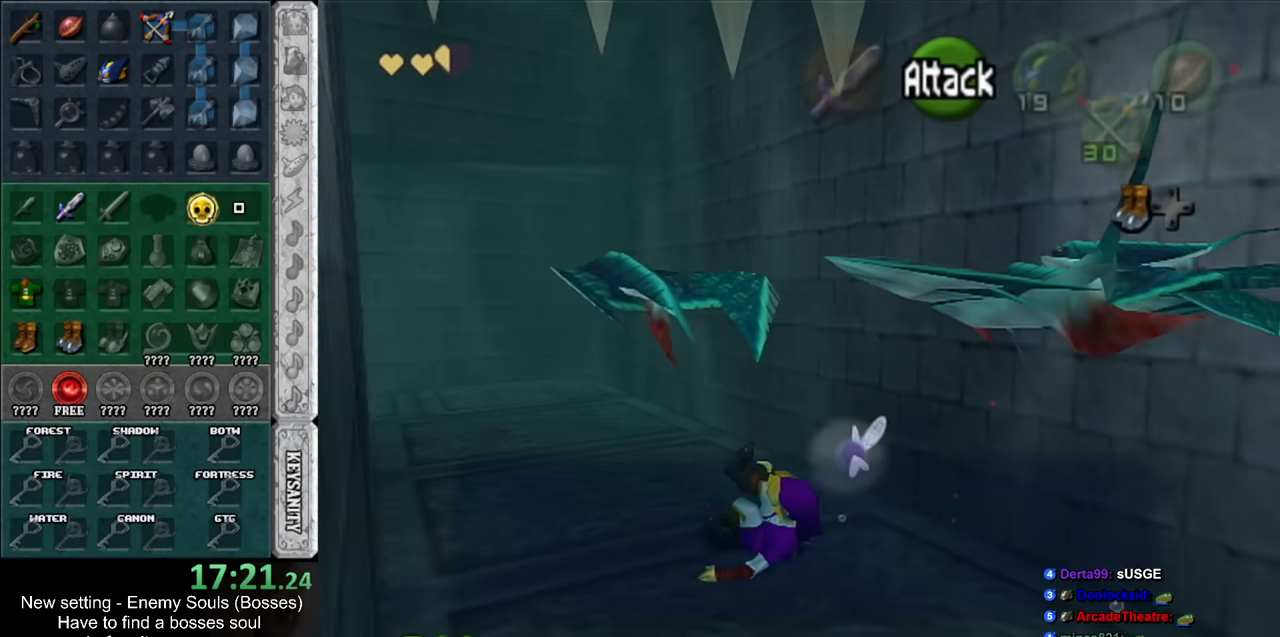
{"buttons": [], "left_stick": "up-left", "right_stick": "center", "events": []}
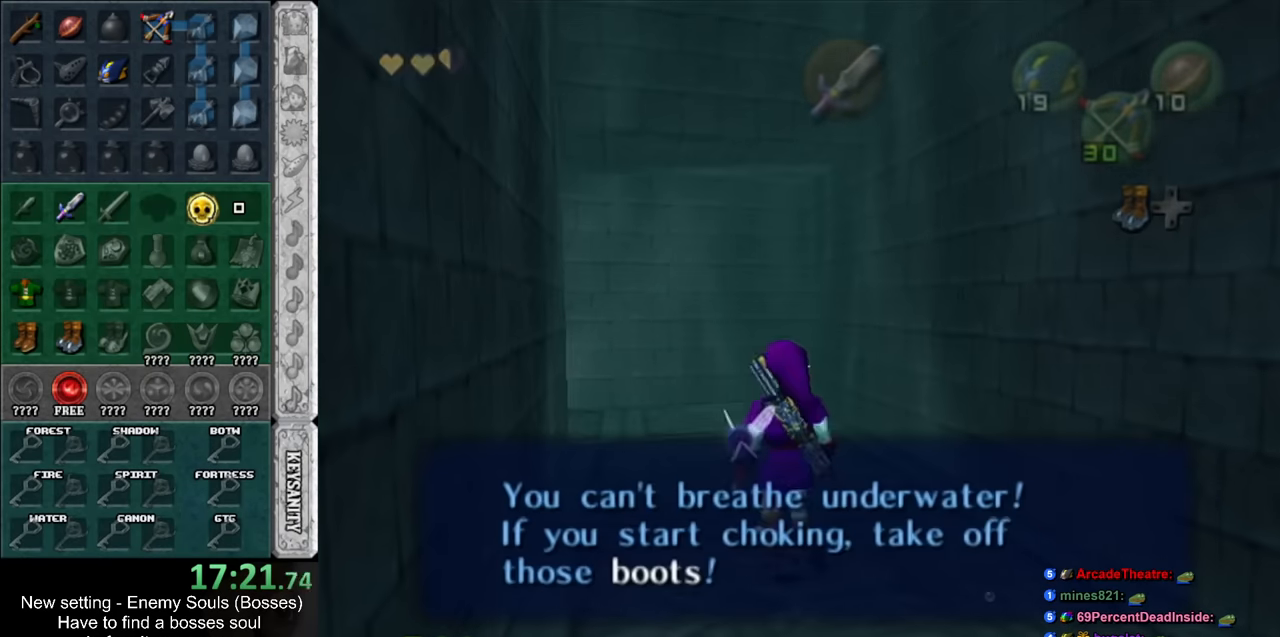
{"buttons": [], "left_stick": "up-left", "right_stick": "center", "events": []}
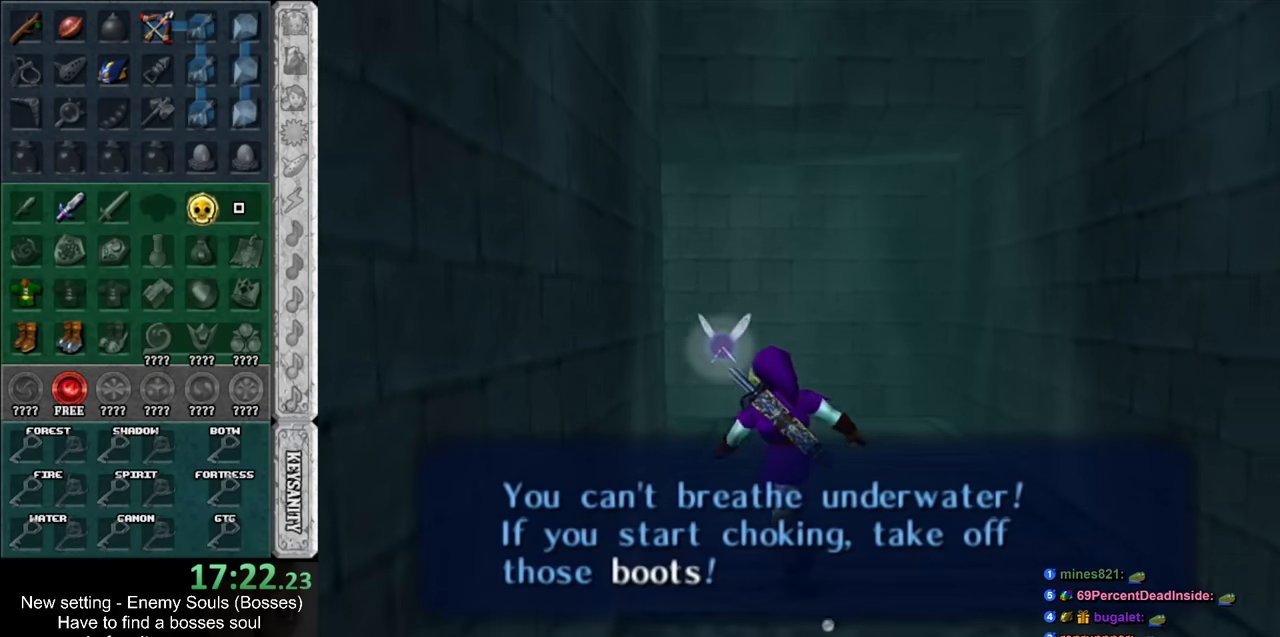
{"buttons": [], "left_stick": "up-left", "right_stick": "center", "events": []}
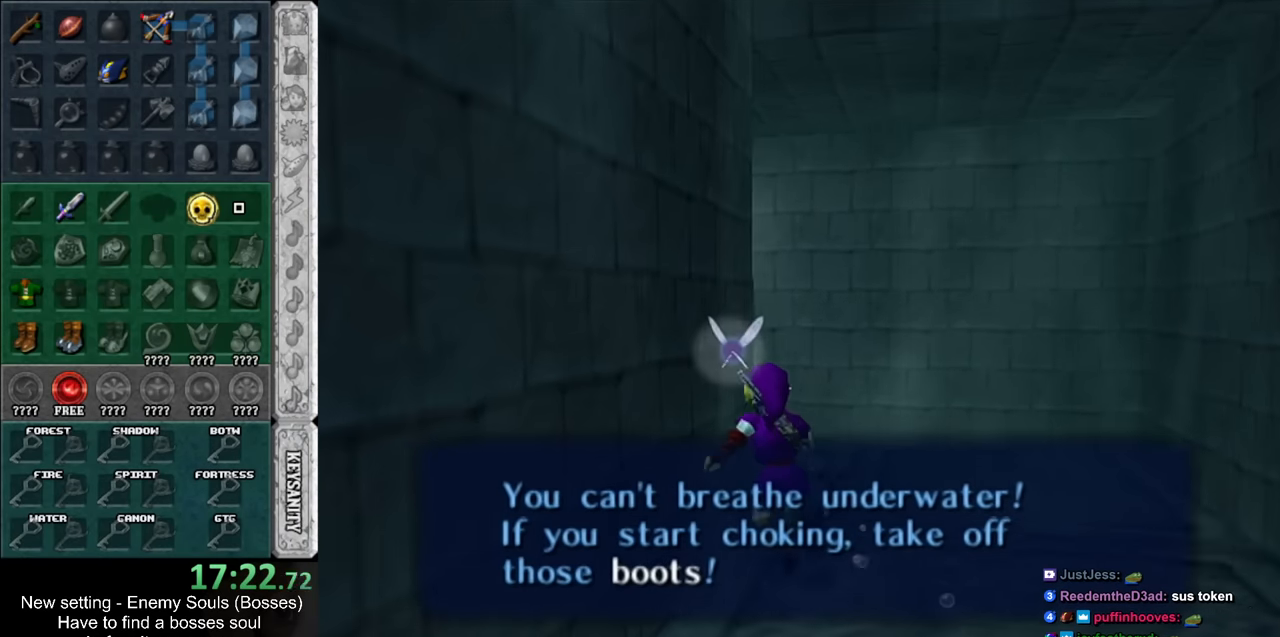
{"buttons": [], "left_stick": "up-left", "right_stick": "center", "events": []}
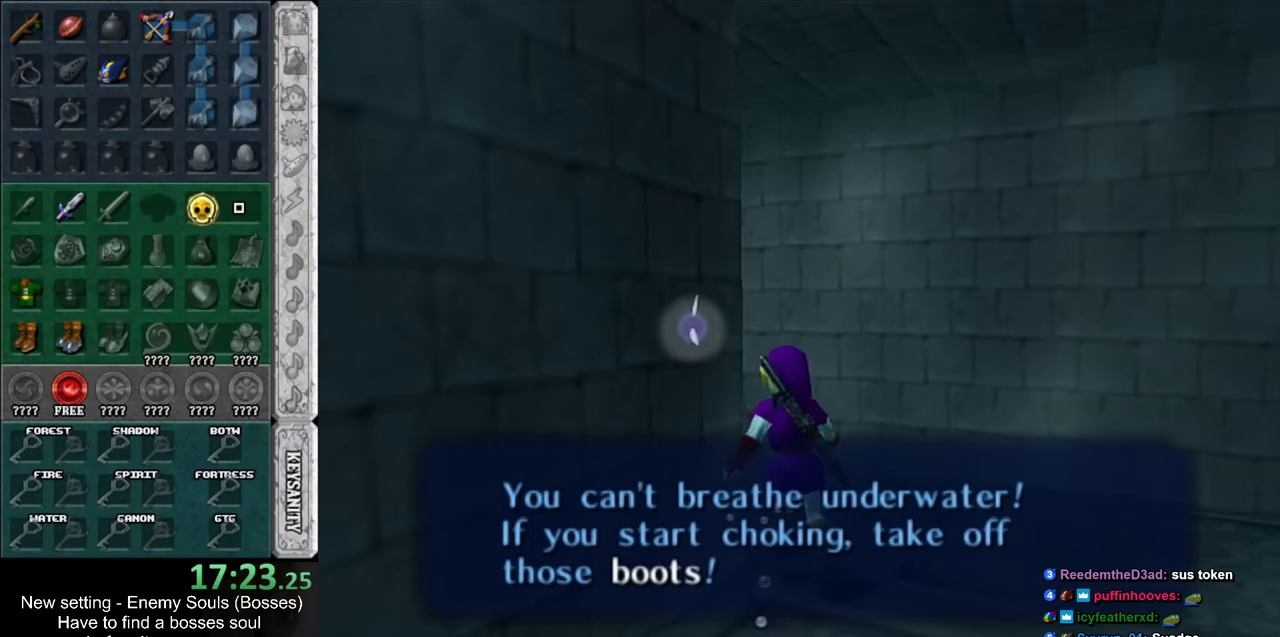
{"buttons": [], "left_stick": "up-left", "right_stick": "center", "events": []}
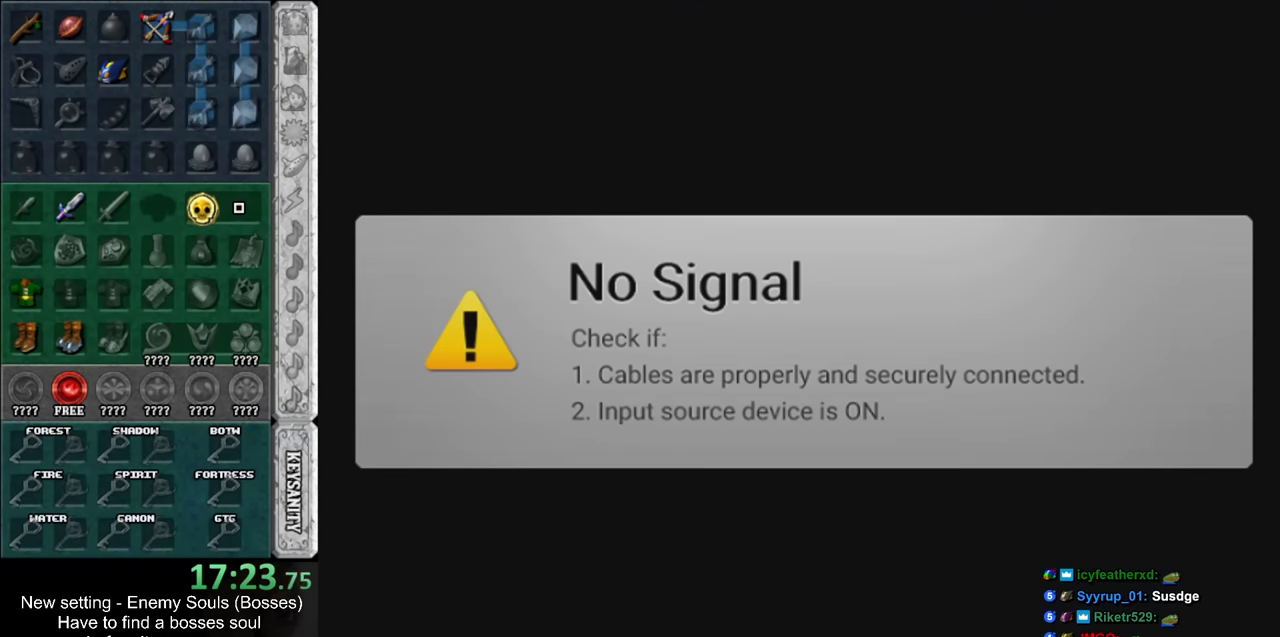
{"buttons": [], "left_stick": "up-left", "right_stick": "center", "events": []}
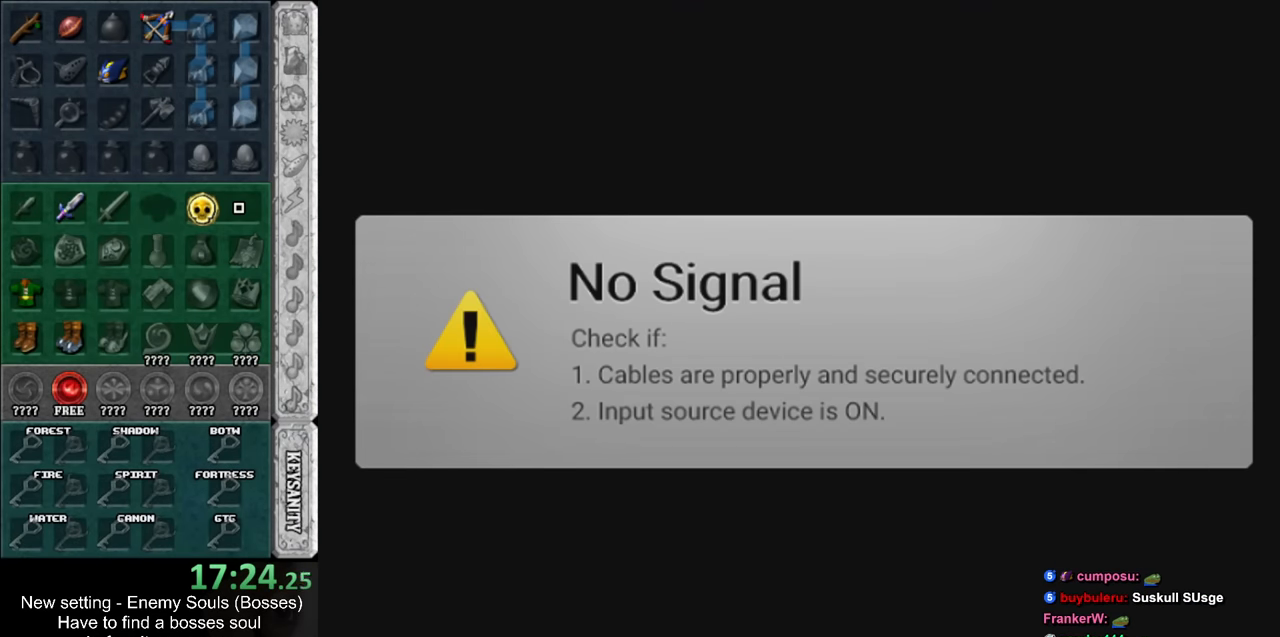
{"buttons": [], "left_stick": "up", "right_stick": "center", "events": [[16, "left_stick", "up"]]}
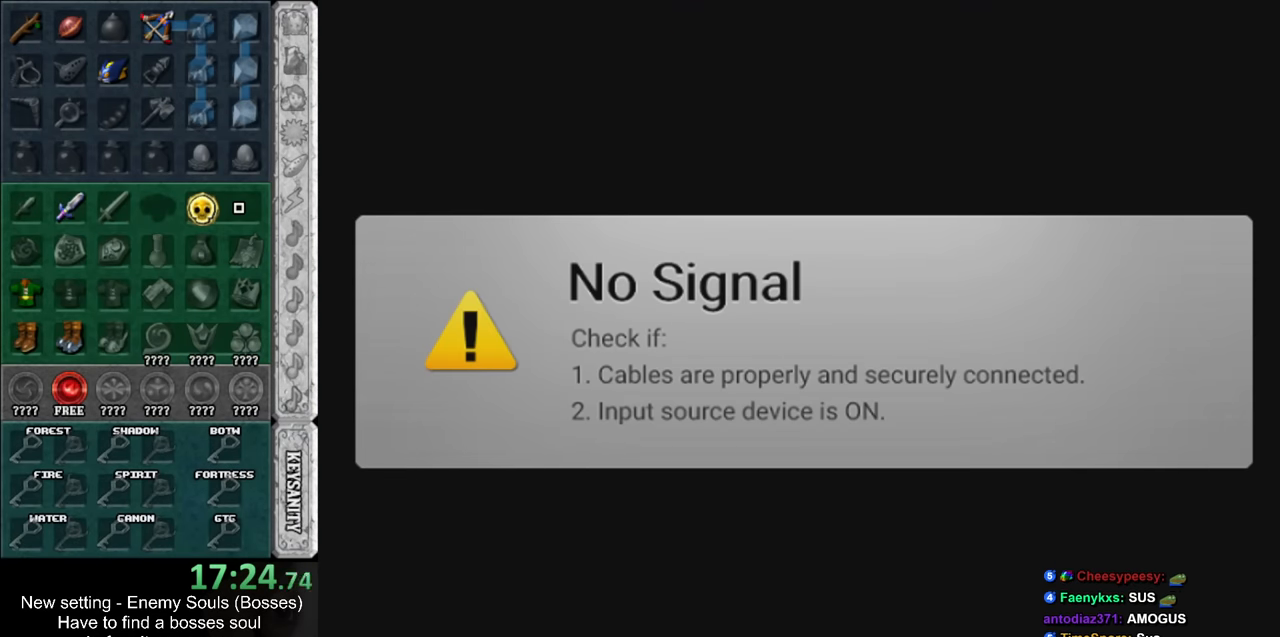
{"buttons": [], "left_stick": "up", "right_stick": "center", "events": []}
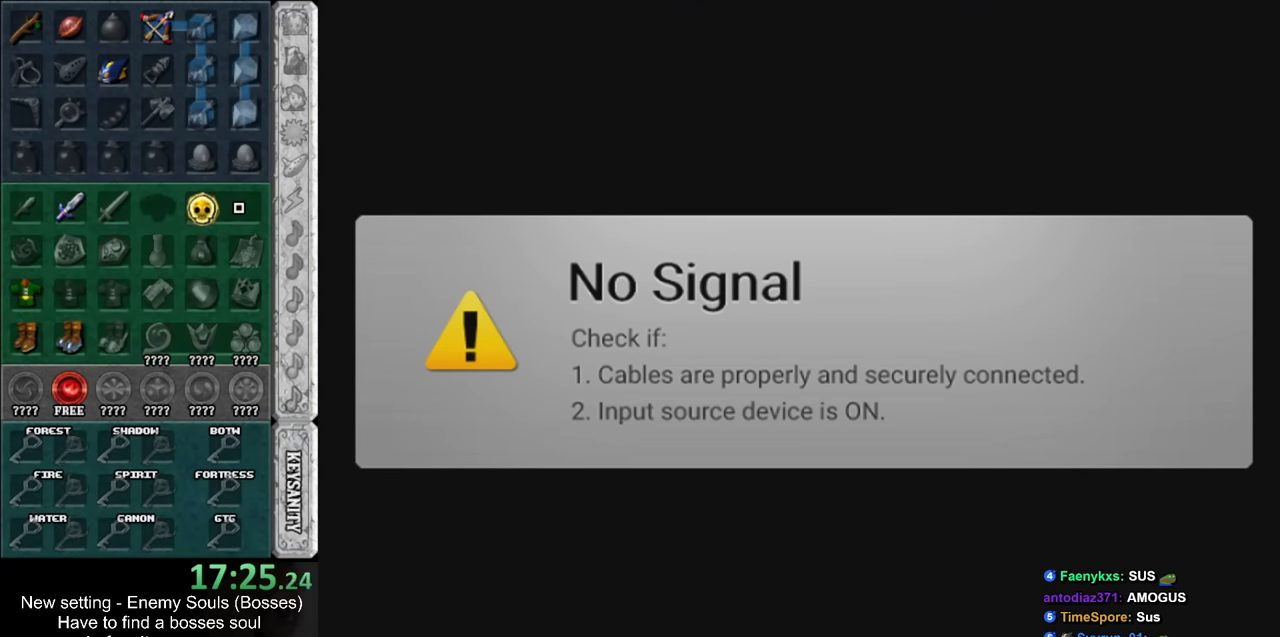
{"buttons": [], "left_stick": "up", "right_stick": "center", "events": []}
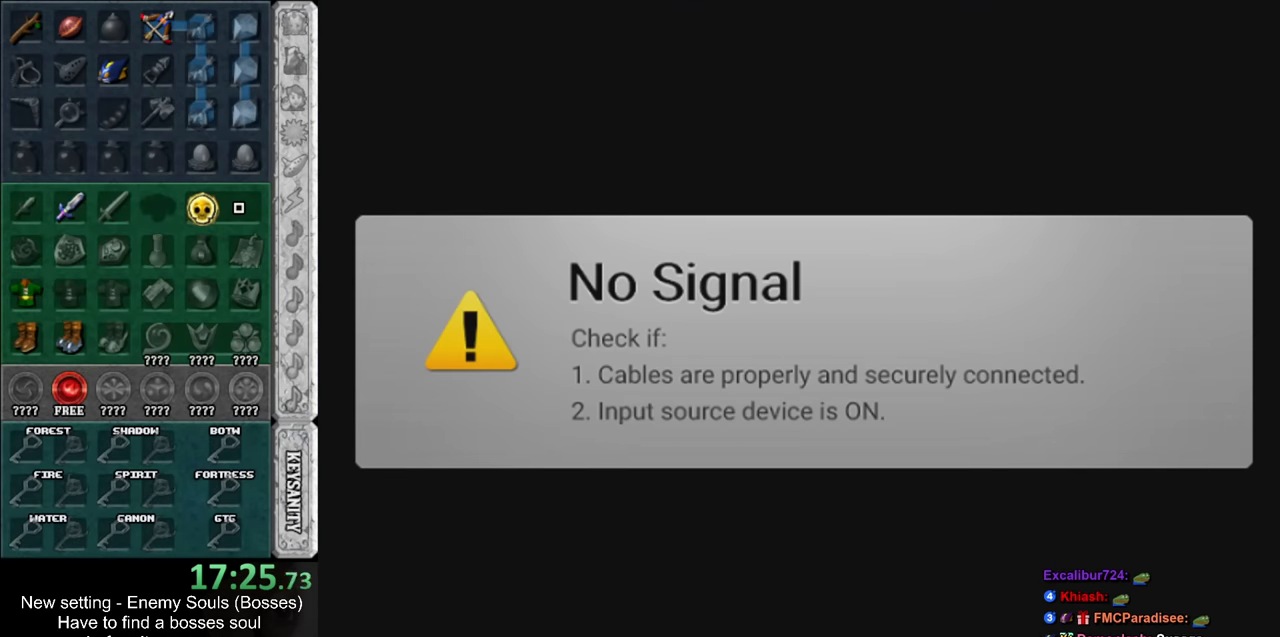
{"buttons": [], "left_stick": "up-right", "right_stick": "center", "events": [[483, "left_stick", "up-right"]]}
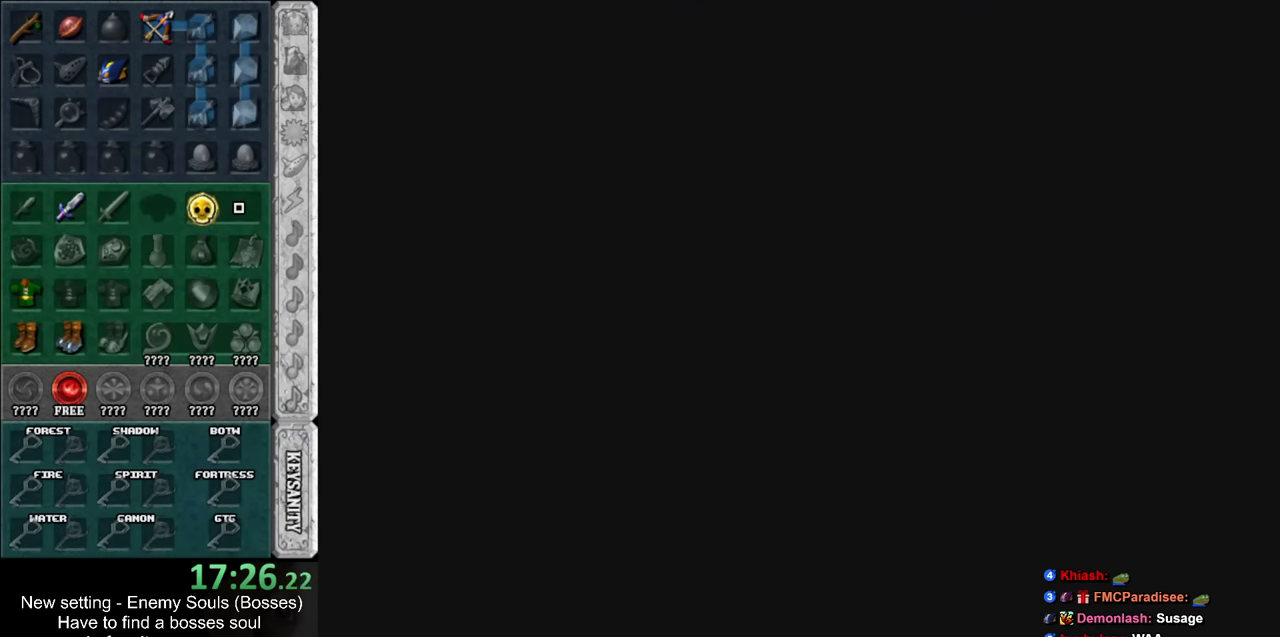
{"buttons": [], "left_stick": "up-right", "right_stick": "center", "events": []}
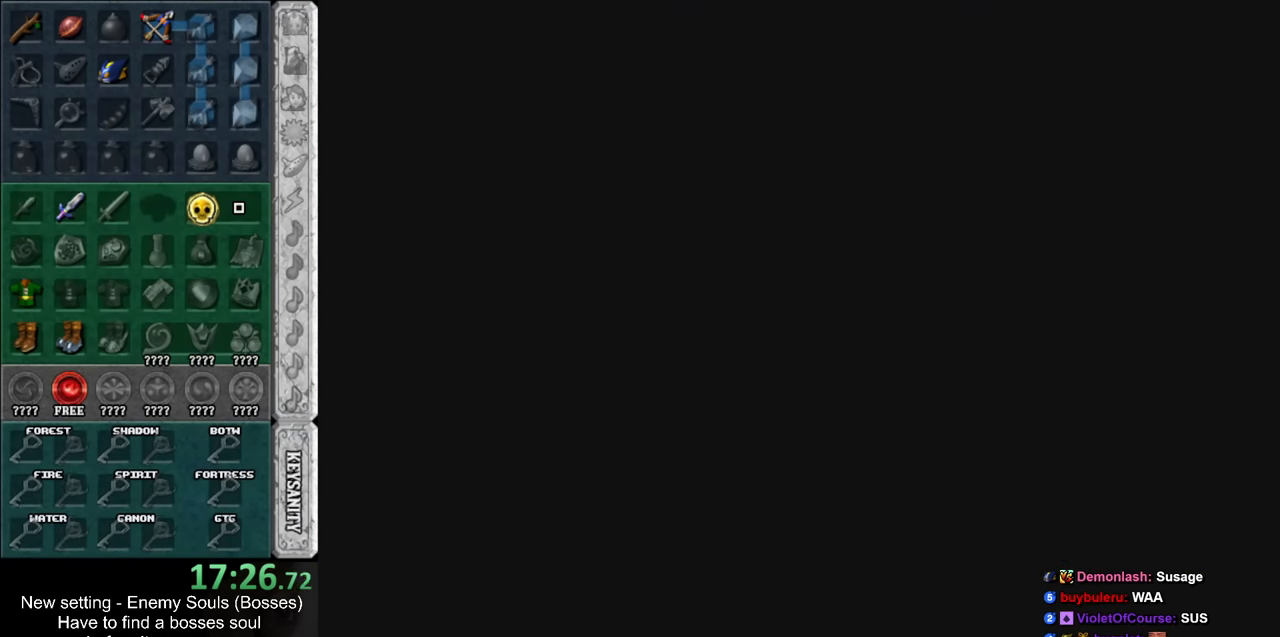
{"buttons": [], "left_stick": "up", "right_stick": "center", "events": [[400, "left_stick", "up"]]}
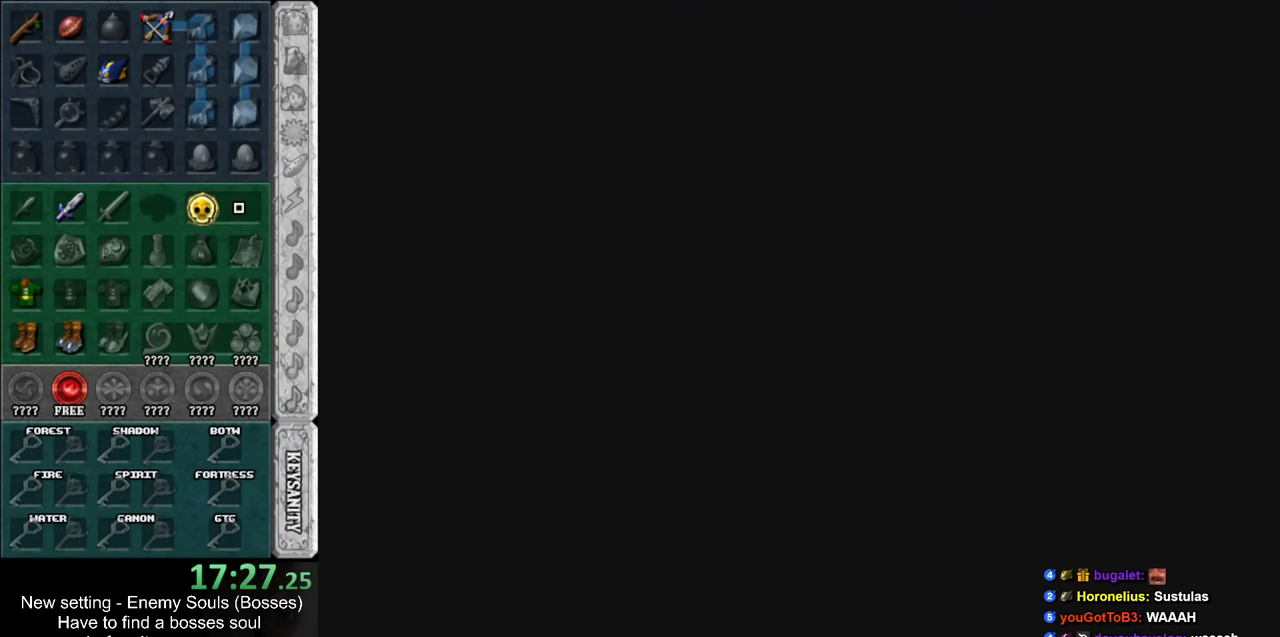
{"buttons": [], "left_stick": "up", "right_stick": "center", "events": []}
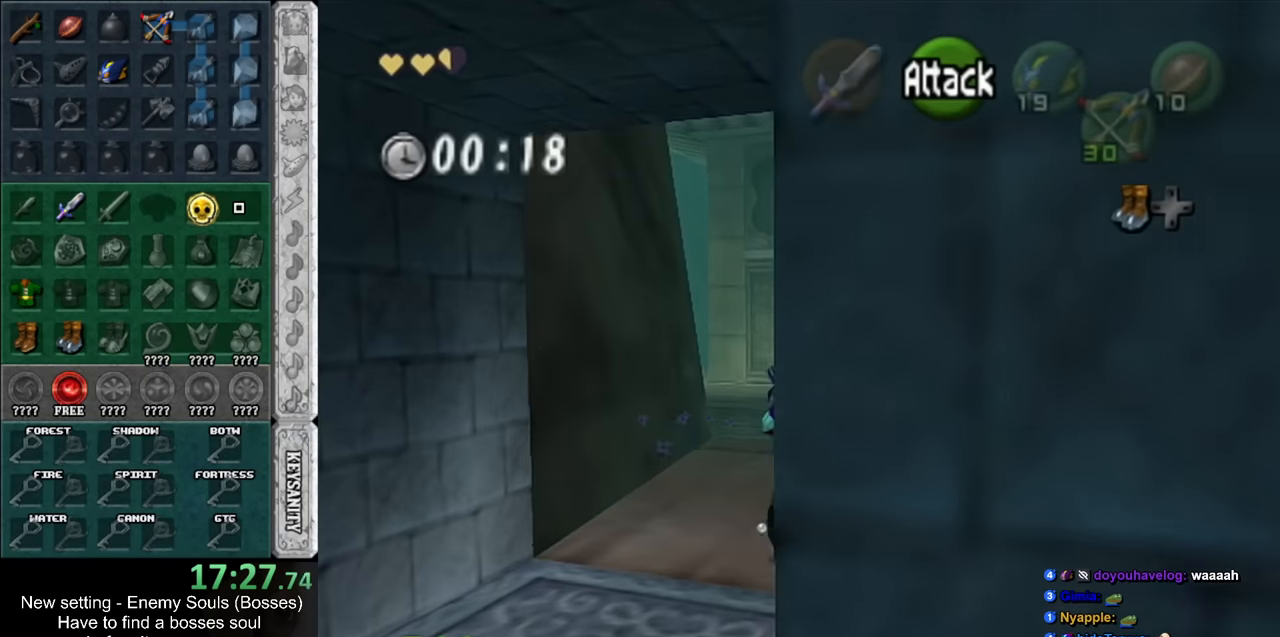
{"buttons": [], "left_stick": "up", "right_stick": "center", "events": []}
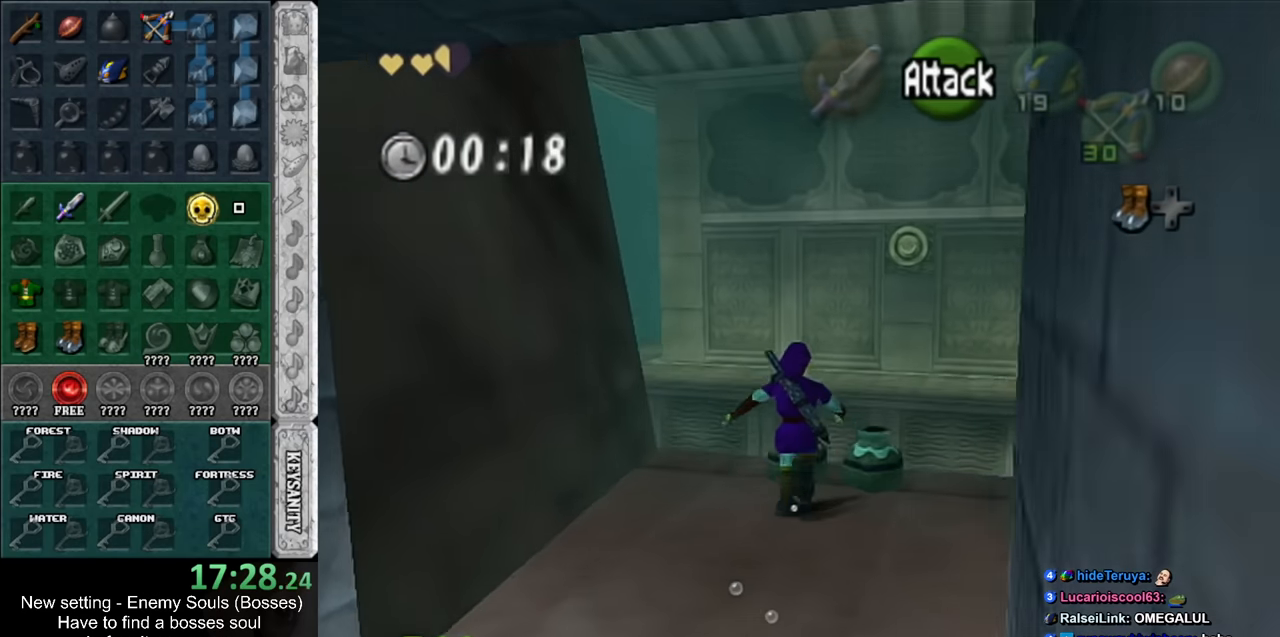
{"buttons": [], "left_stick": "center", "right_stick": "center", "events": [[234, "left_stick", "center"]]}
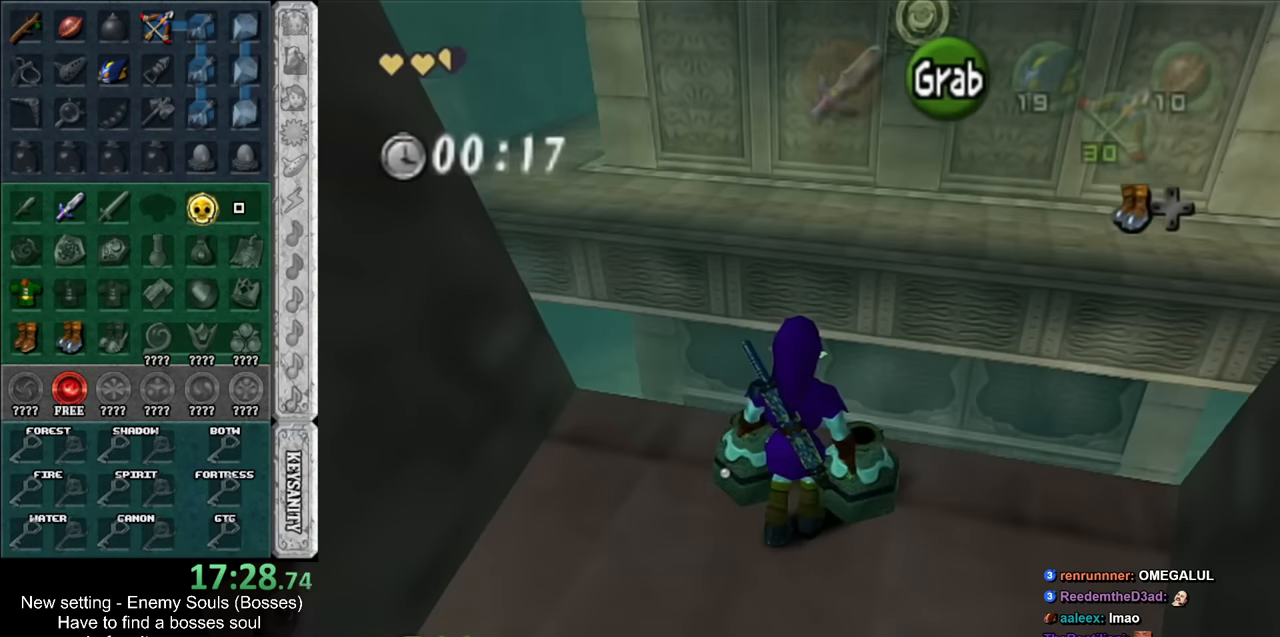
{"buttons": [], "left_stick": "up", "right_stick": "center", "events": [[84, "left_stick", "up"]]}
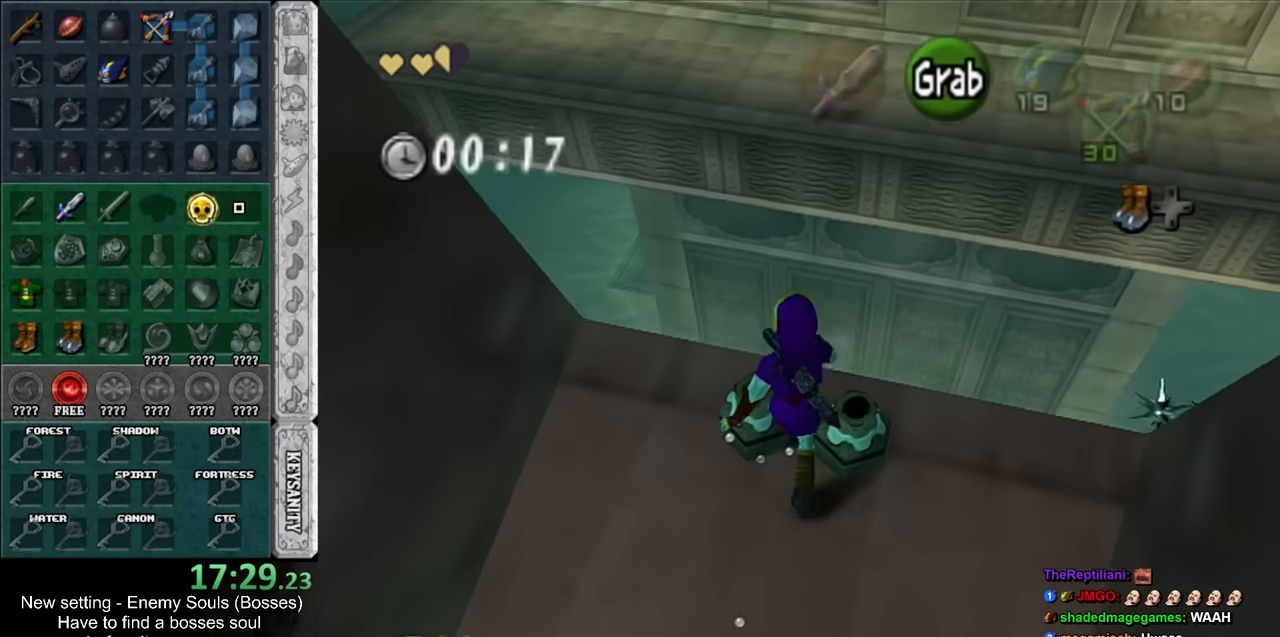
{"buttons": [], "left_stick": "center", "right_stick": "center", "events": [[200, "left_stick", "center"]]}
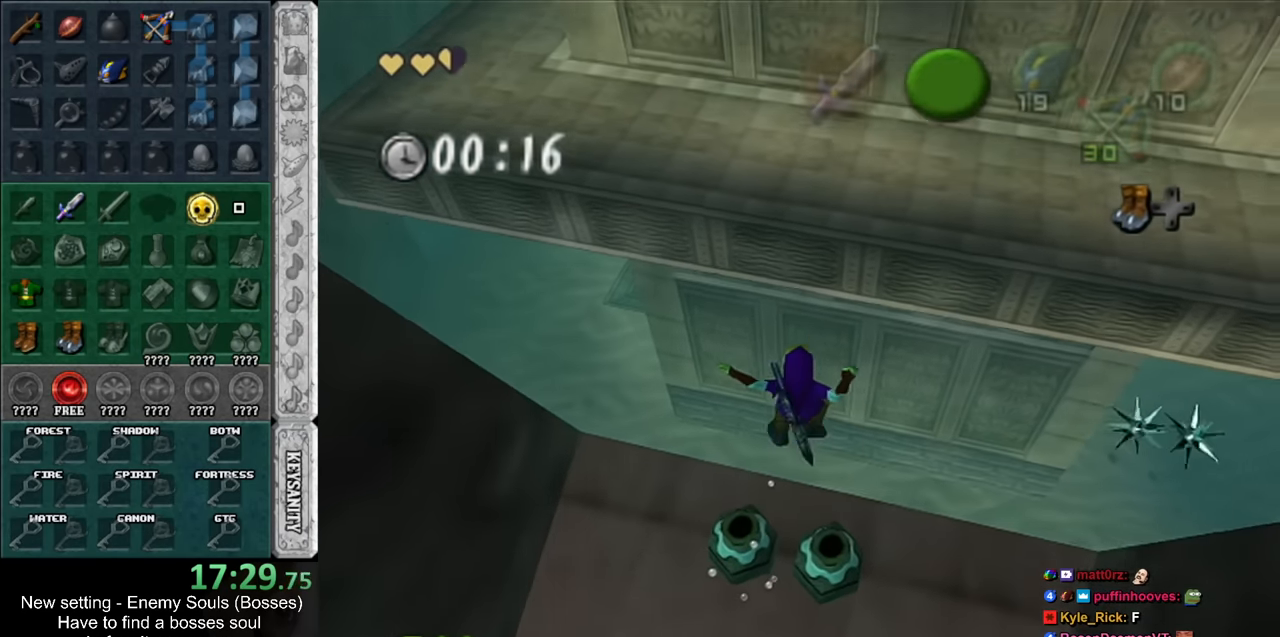
{"buttons": [], "left_stick": "down", "right_stick": "center", "events": [[17, "left_stick", "down"]]}
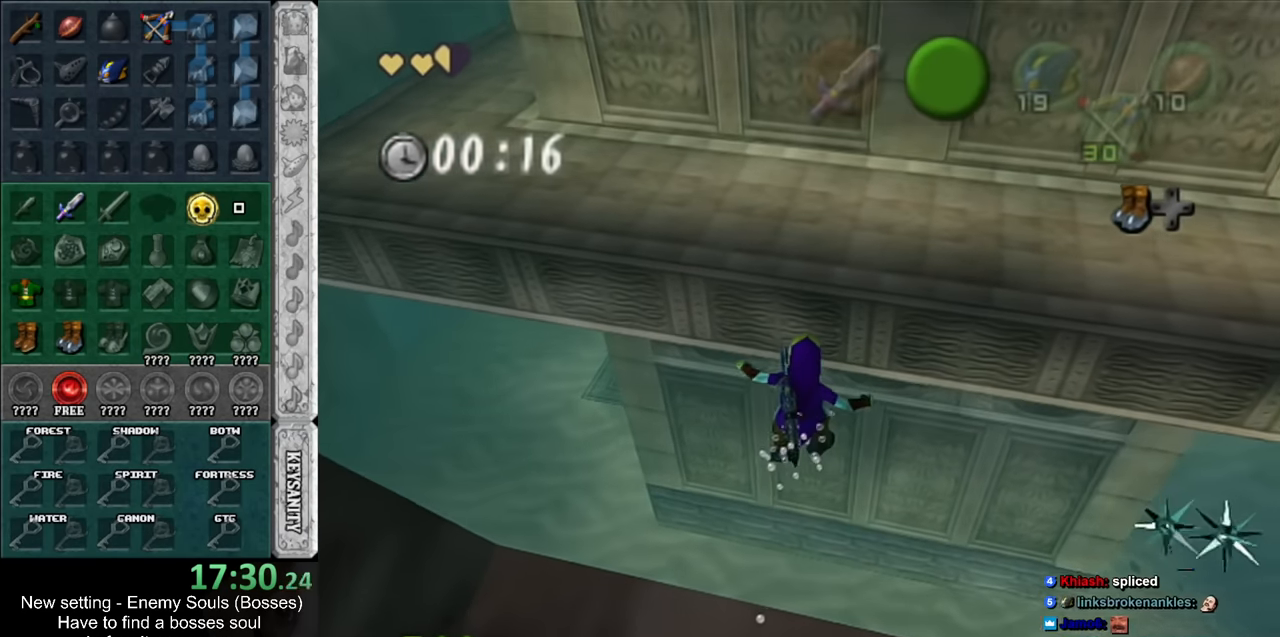
{"buttons": [], "left_stick": "down", "right_stick": "center", "events": []}